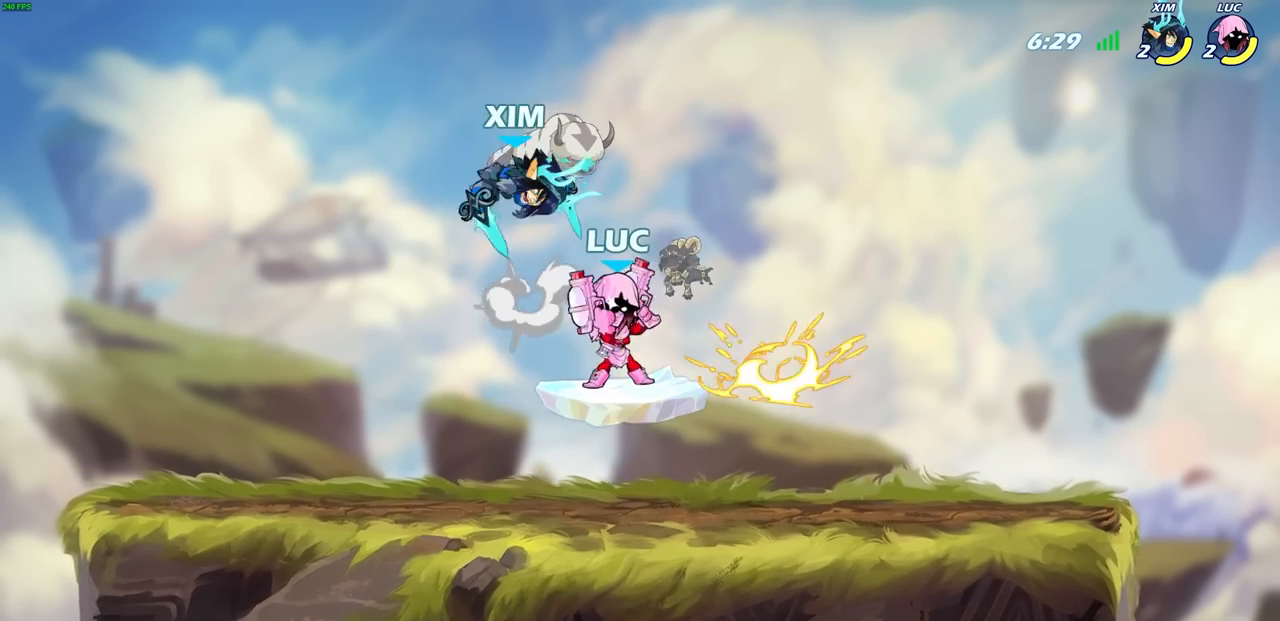
Gameplay with a controller (PlayStation layout); each line is a JSON object with the inputs held at the frame after it. "events" lists button and stick changes between this image and that frame as [ms after this image, input, new state], when the widget could be followed in between.
{"buttons": [], "left_stick": "up-left", "right_stick": "center", "events": [[250, "left_stick", "left"], [433, "left_stick", "up-left"]]}
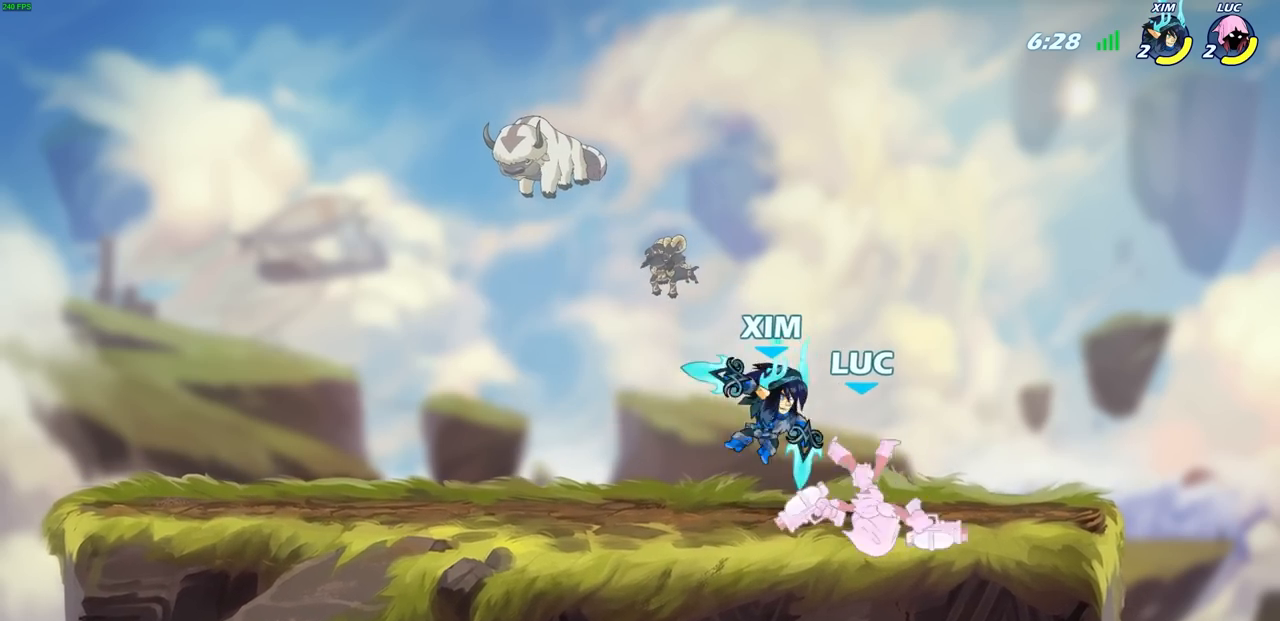
{"buttons": [], "left_stick": "left", "right_stick": "center"}
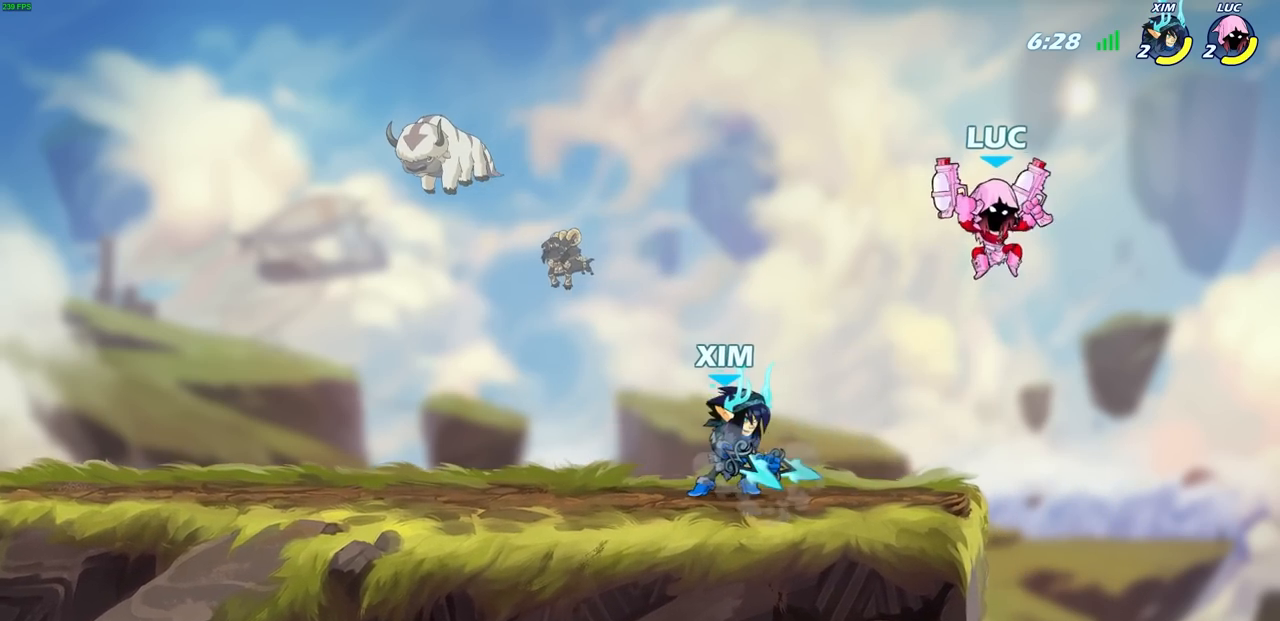
{"buttons": [], "left_stick": "left", "right_stick": "center", "events": [[233, "left_stick", "up-right"], [317, "left_stick", "up-left"], [367, "left_stick", "left"]]}
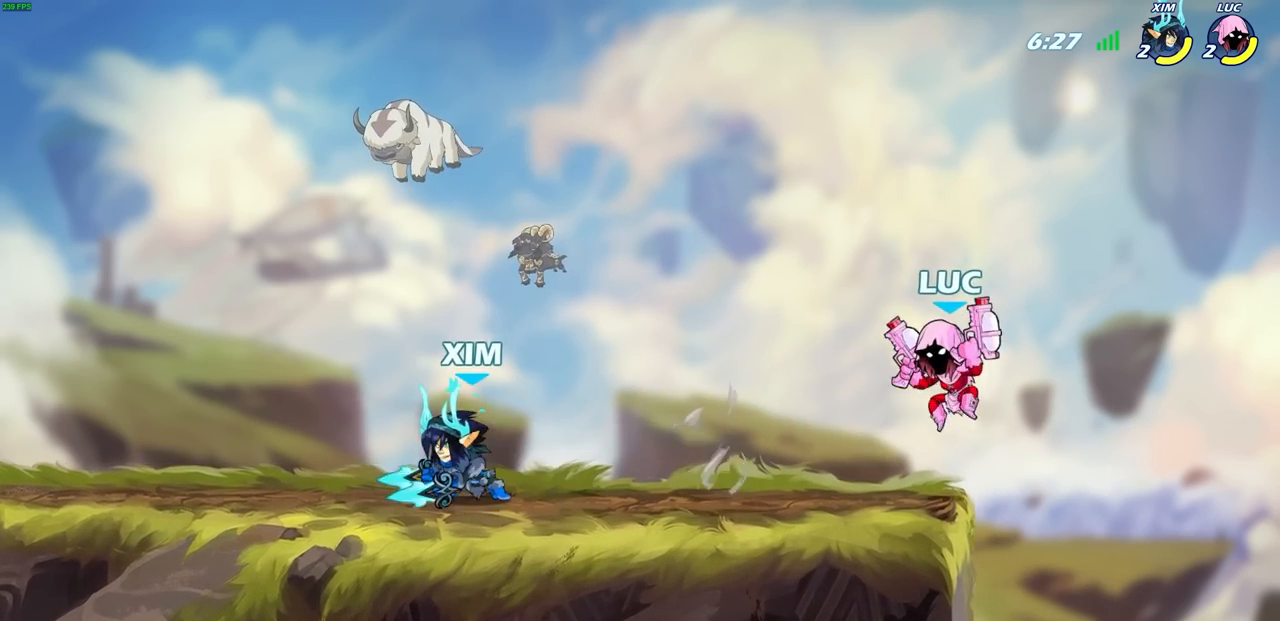
{"buttons": [], "left_stick": "center", "right_stick": "center", "events": [[100, "SQUARE", "down"], [167, "SQUARE", "up"], [217, "left_stick", "center"]]}
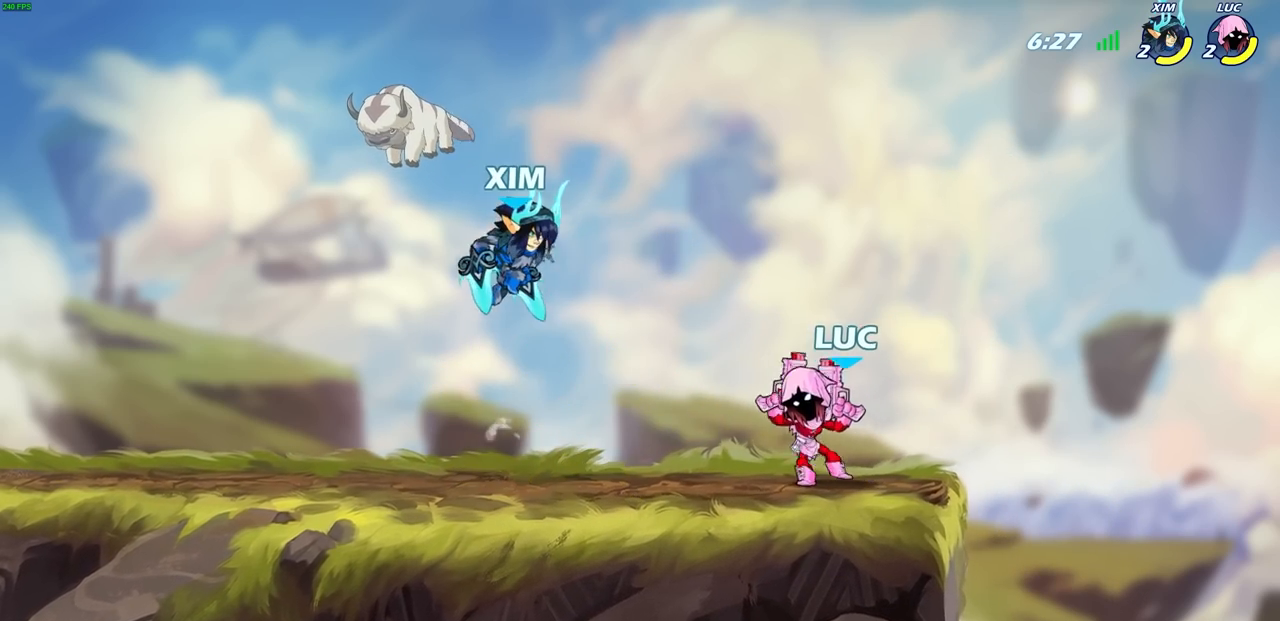
{"buttons": [], "left_stick": "right", "right_stick": "center", "events": [[233, "left_stick", "right"]]}
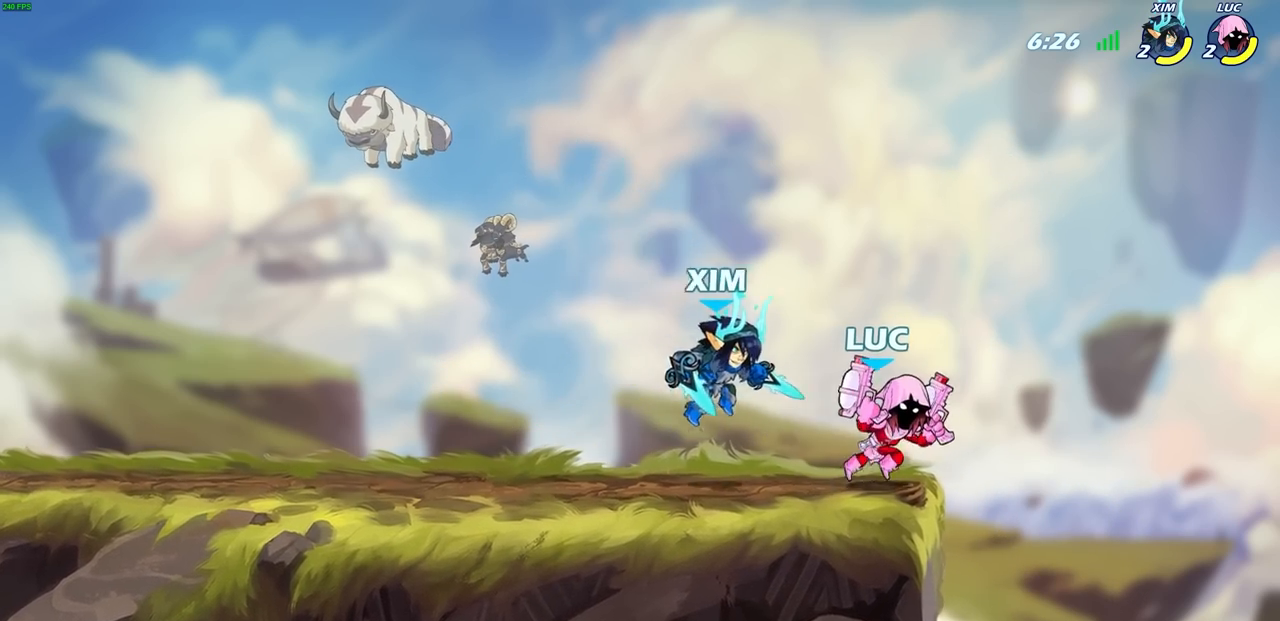
{"buttons": [], "left_stick": "up-right", "right_stick": "center", "events": [[183, "left_stick", "down"], [300, "CROSS", "down"], [300, "left_stick", "left"], [400, "CROSS", "up"], [400, "left_stick", "up-right"]]}
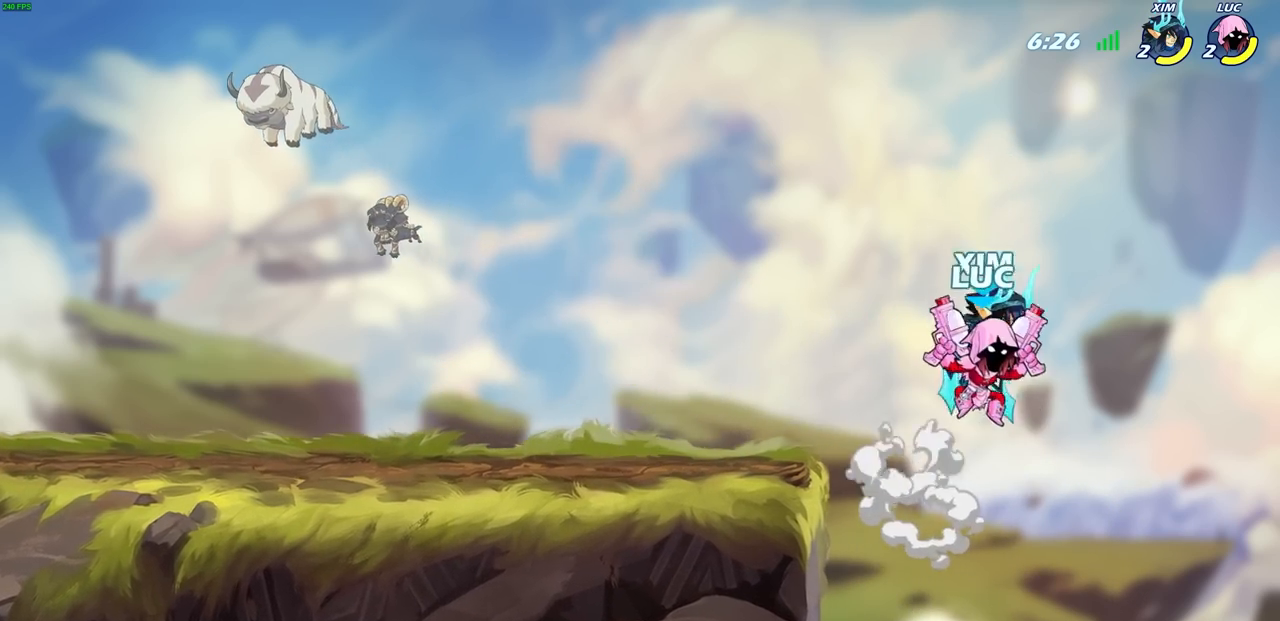
{"buttons": ["R1", "R2"], "left_stick": "up-left", "right_stick": "center"}
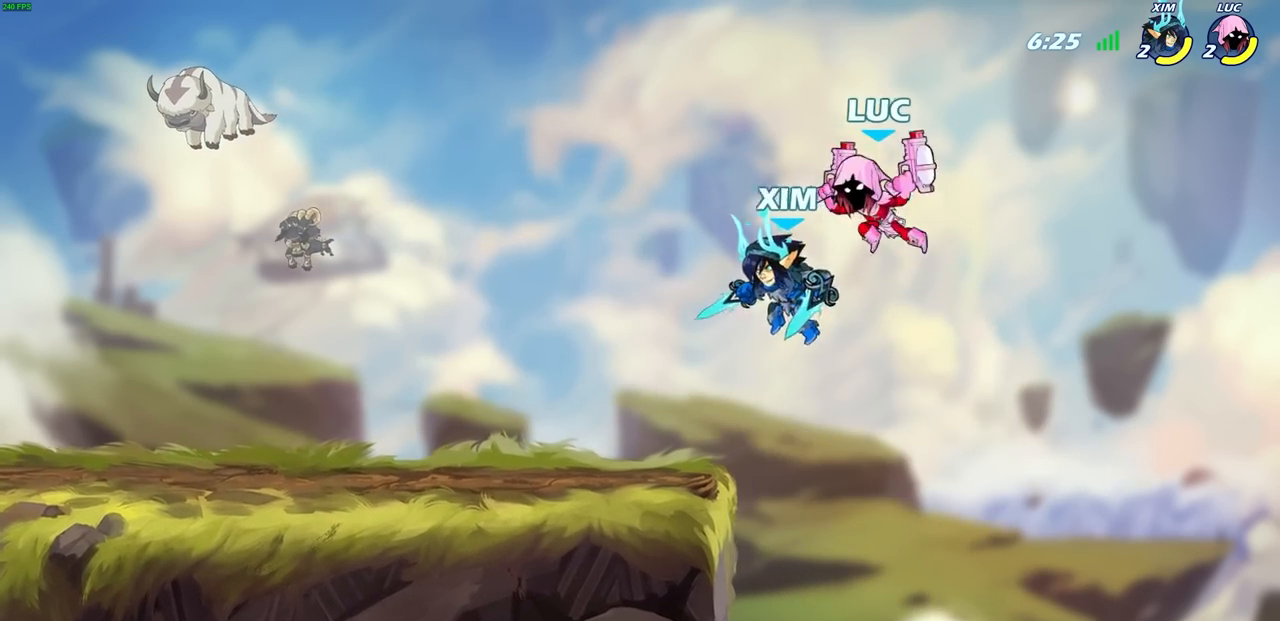
{"buttons": [], "left_stick": "right", "right_stick": "center", "events": [[67, "R1", "up"], [67, "R2", "up"], [100, "left_stick", "up"], [133, "CROSS", "down"], [233, "CROSS", "up"], [367, "left_stick", "right"]]}
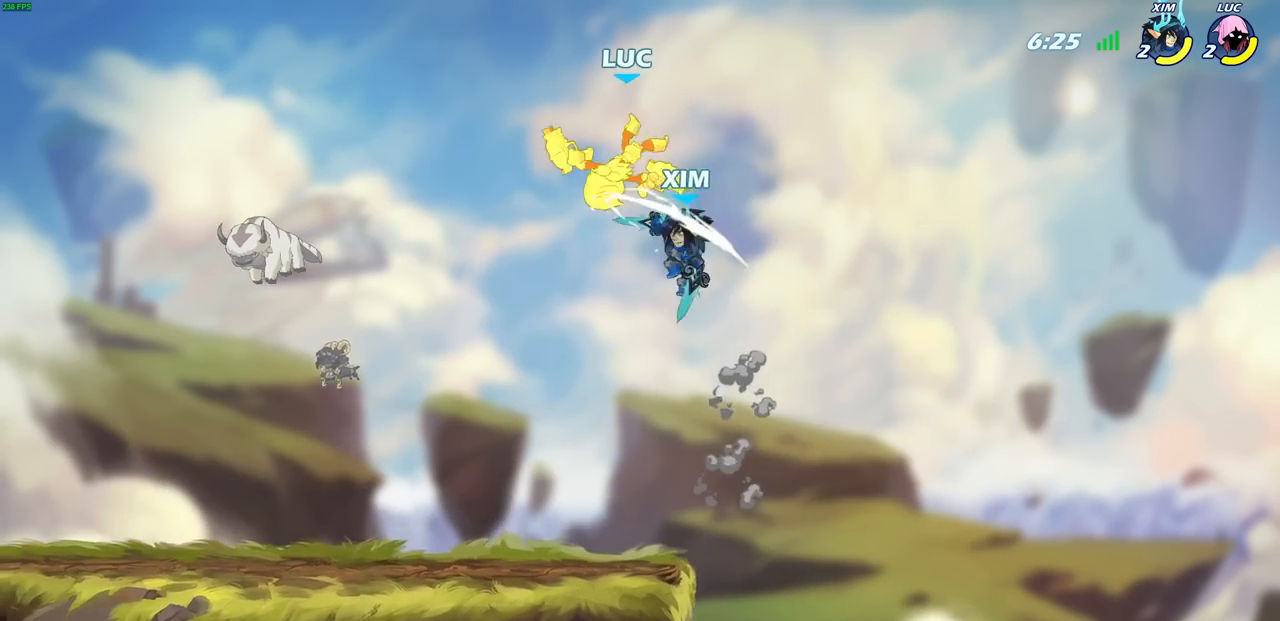
{"buttons": [], "left_stick": "center", "right_stick": "center", "events": [[183, "left_stick", "center"], [250, "left_stick", "down-left"], [333, "SQUARE", "down"], [417, "SQUARE", "up"], [417, "left_stick", "center"]]}
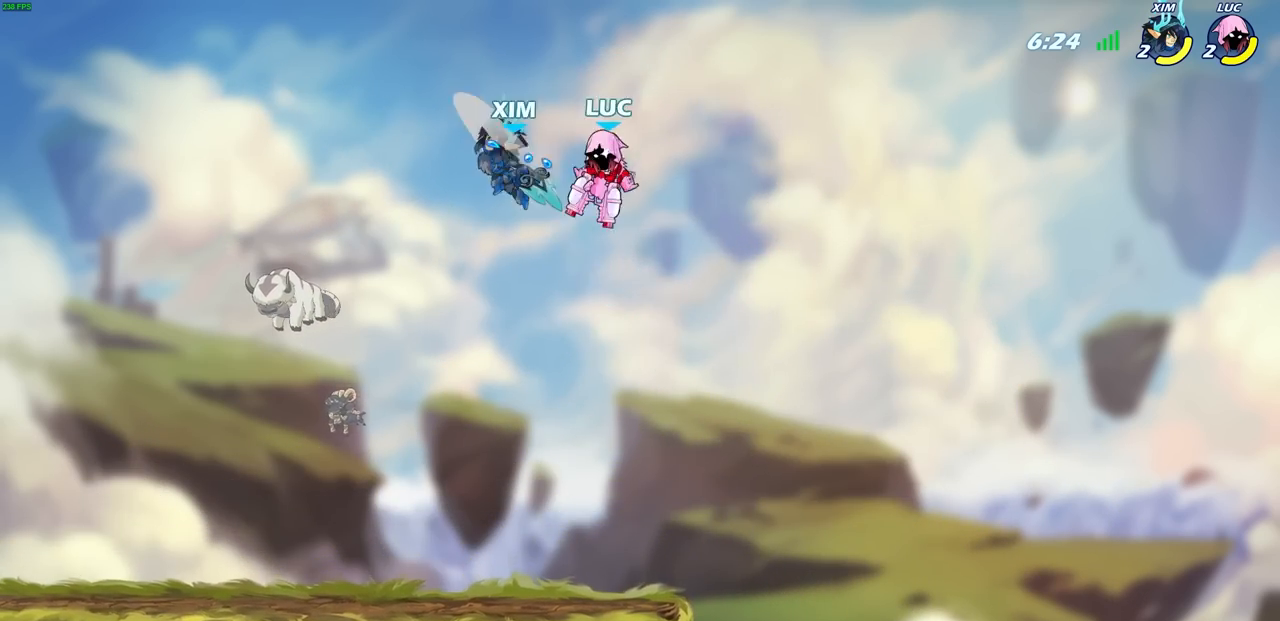
{"buttons": [], "left_stick": "center", "right_stick": "center", "events": []}
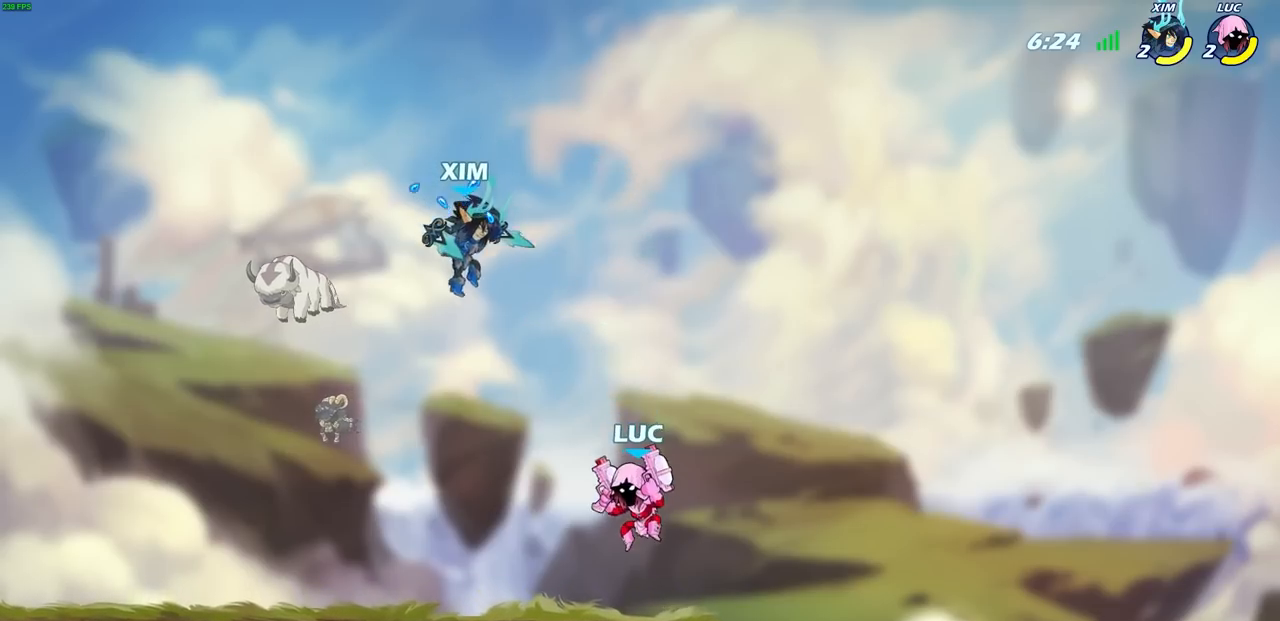
{"buttons": [], "left_stick": "center", "right_stick": "center", "events": [[167, "CIRCLE", "down"], [267, "CIRCLE", "up"]]}
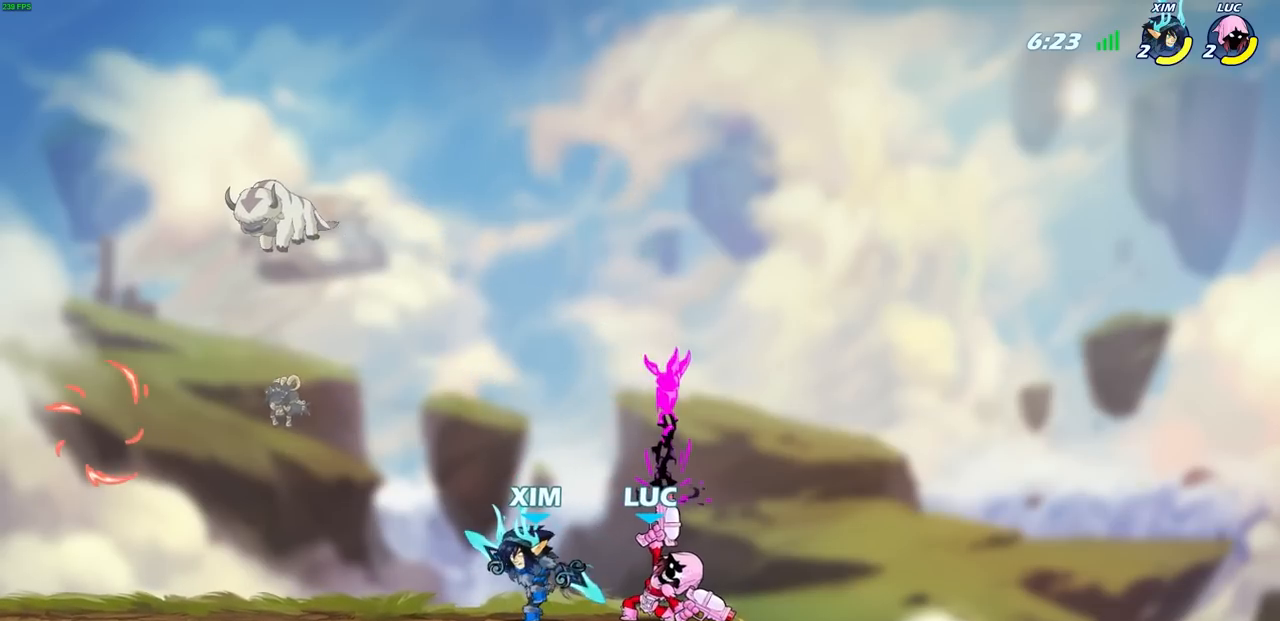
{"buttons": ["CROSS", "R2"], "left_stick": "up-right", "right_stick": "center", "events": [[317, "left_stick", "right"], [383, "CROSS", "down"], [417, "left_stick", "up-right"], [483, "R2", "down"]]}
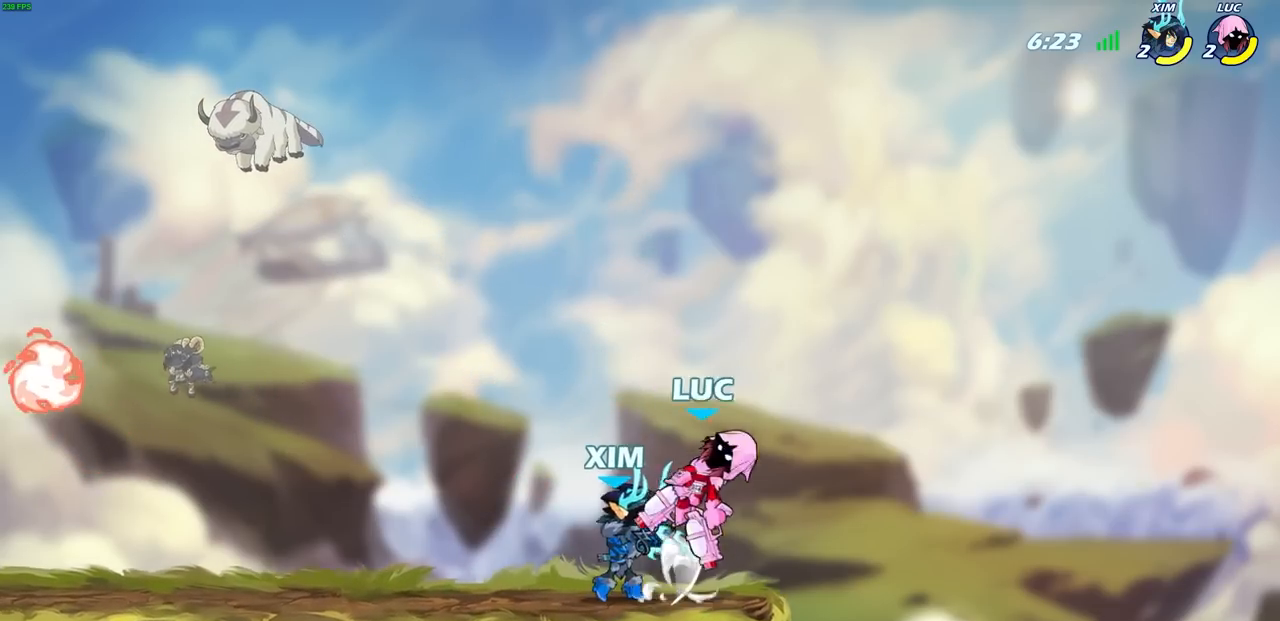
{"buttons": [], "left_stick": "center", "right_stick": "center", "events": [[17, "CROSS", "up"], [17, "R1", "down"], [133, "left_stick", "up-left"], [183, "R1", "up"], [183, "R2", "up"], [350, "left_stick", "down-left"], [400, "SQUARE", "down"], [467, "left_stick", "center"], [483, "SQUARE", "up"]]}
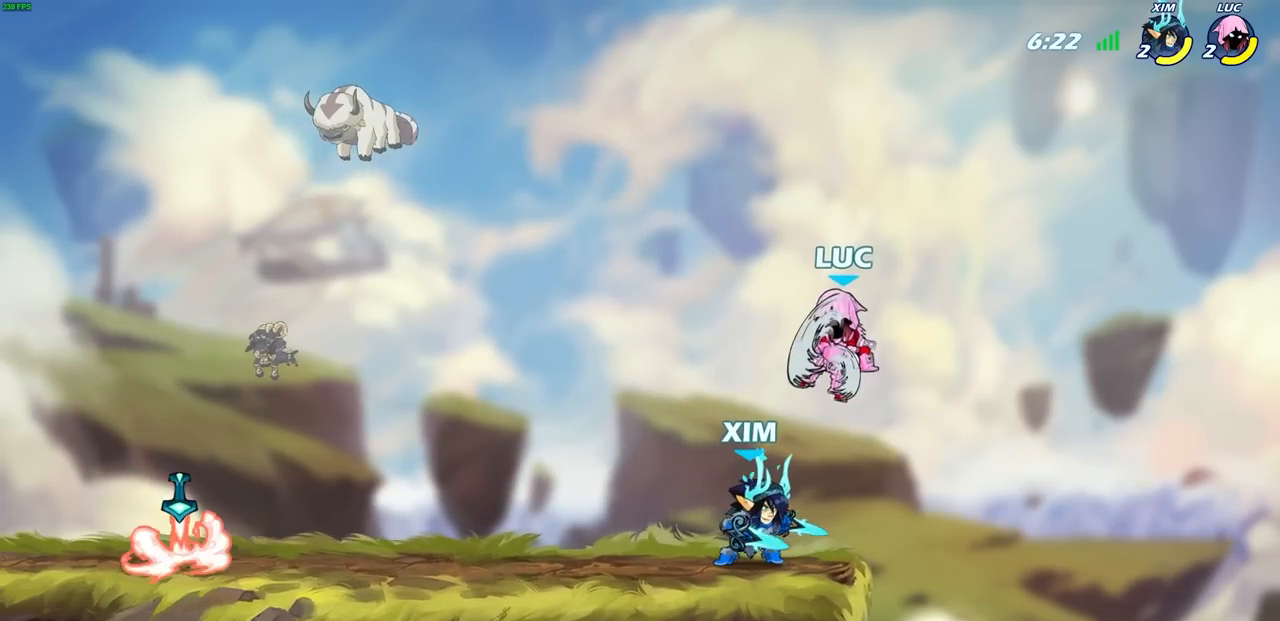
{"buttons": [], "left_stick": "up-left", "right_stick": "center", "events": [[450, "left_stick", "up-left"]]}
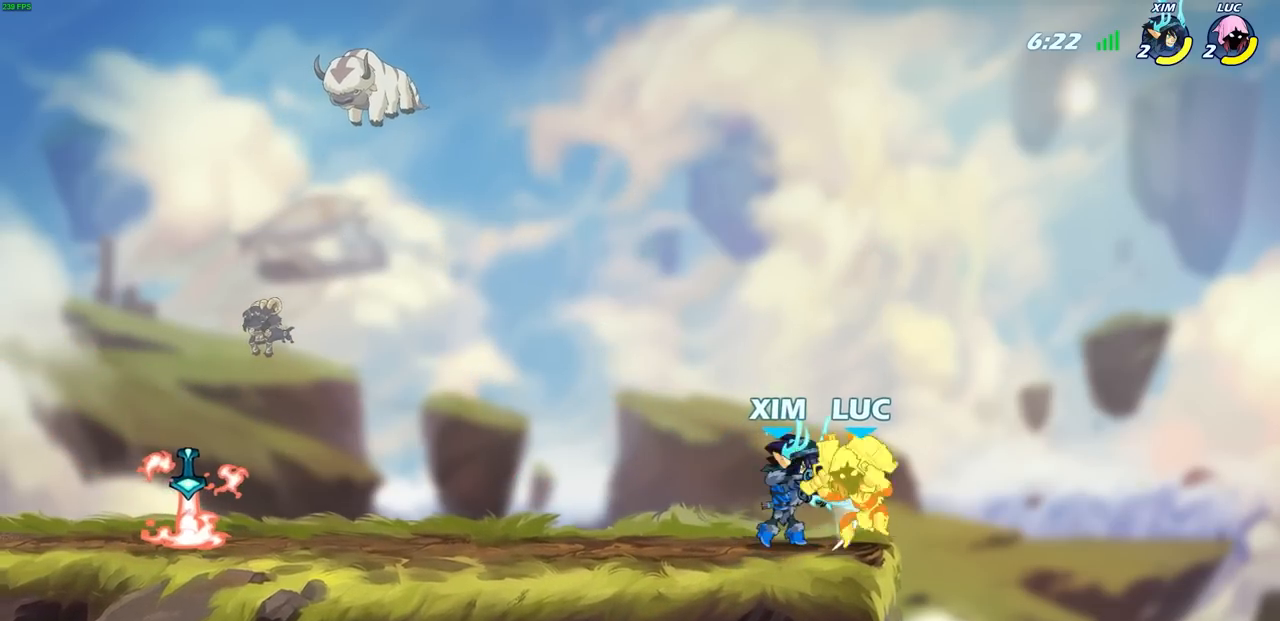
{"buttons": [], "left_stick": "center", "right_stick": "center", "events": [[350, "left_stick", "right"], [467, "left_stick", "center"]]}
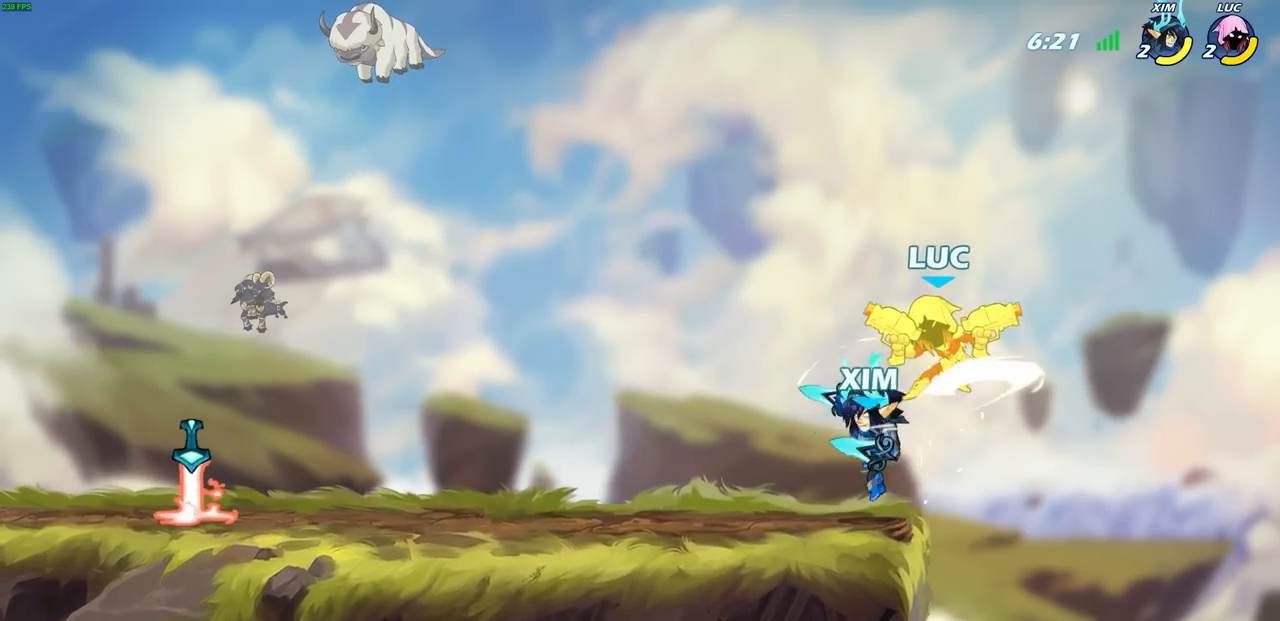
{"buttons": ["R2"], "left_stick": "left", "right_stick": "center", "events": [[50, "left_stick", "right"], [217, "R1", "down"], [217, "R2", "down"], [433, "R1", "up"], [450, "left_stick", "left"]]}
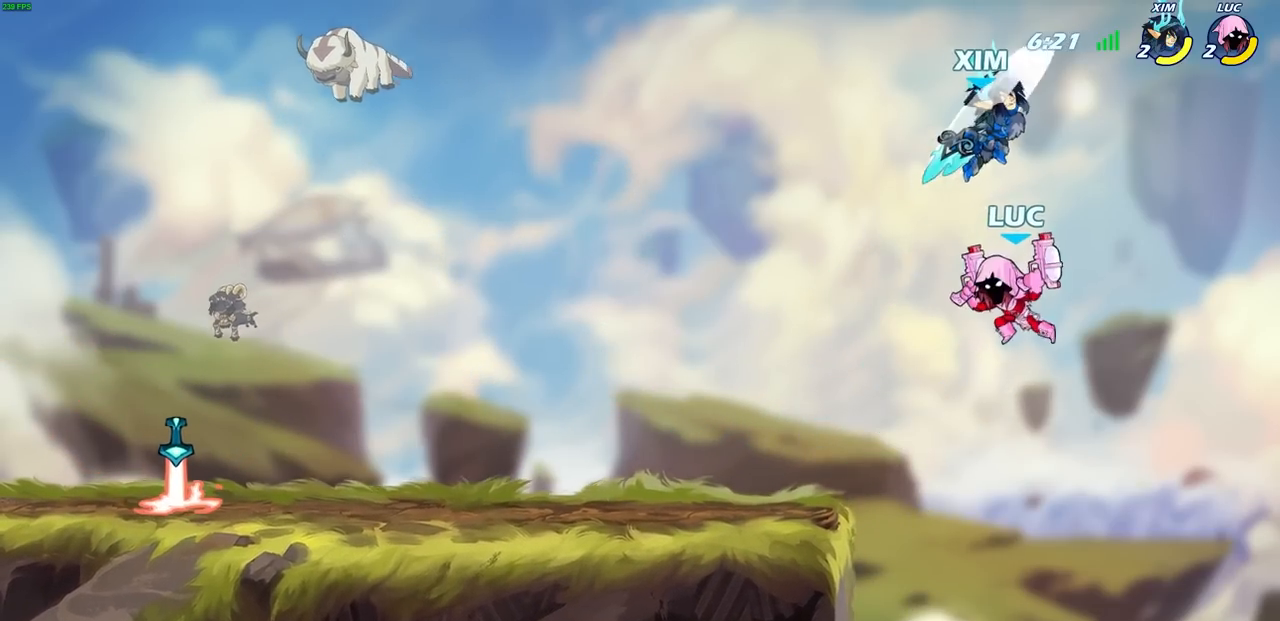
{"buttons": [], "left_stick": "up-right", "right_stick": "center", "events": [[33, "R2", "up"], [83, "CROSS", "down"], [133, "CIRCLE", "down"], [133, "left_stick", "up"], [167, "CROSS", "up"], [233, "CIRCLE", "up"], [283, "left_stick", "up-right"]]}
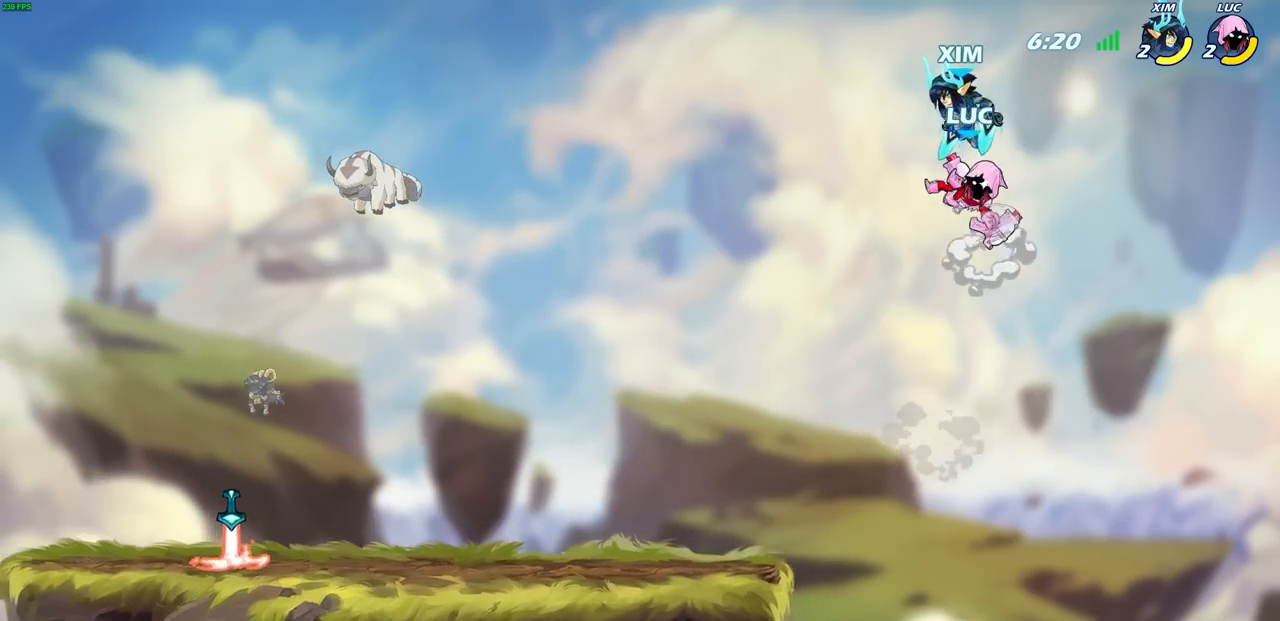
{"buttons": [], "left_stick": "left", "right_stick": "center", "events": [[83, "left_stick", "up-left"], [133, "left_stick", "left"]]}
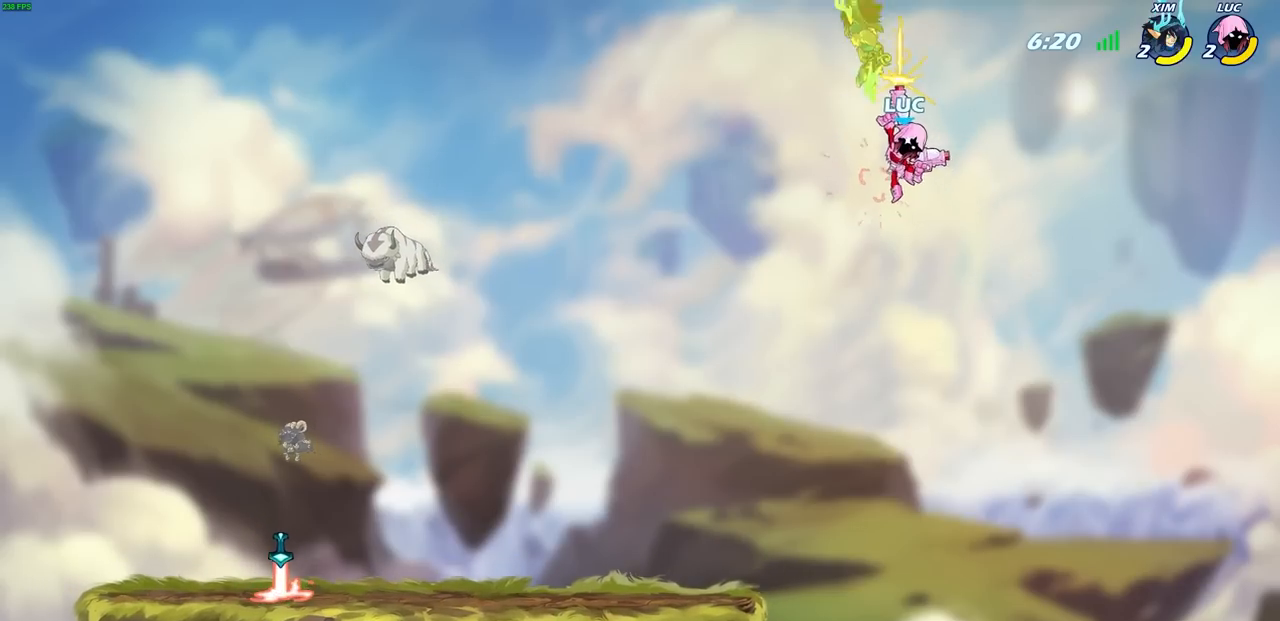
{"buttons": ["SQUARE", "R2"], "left_stick": "up", "right_stick": "center", "events": [[100, "left_stick", "up-left"], [233, "left_stick", "up"], [333, "R2", "down"], [367, "SQUARE", "down"]]}
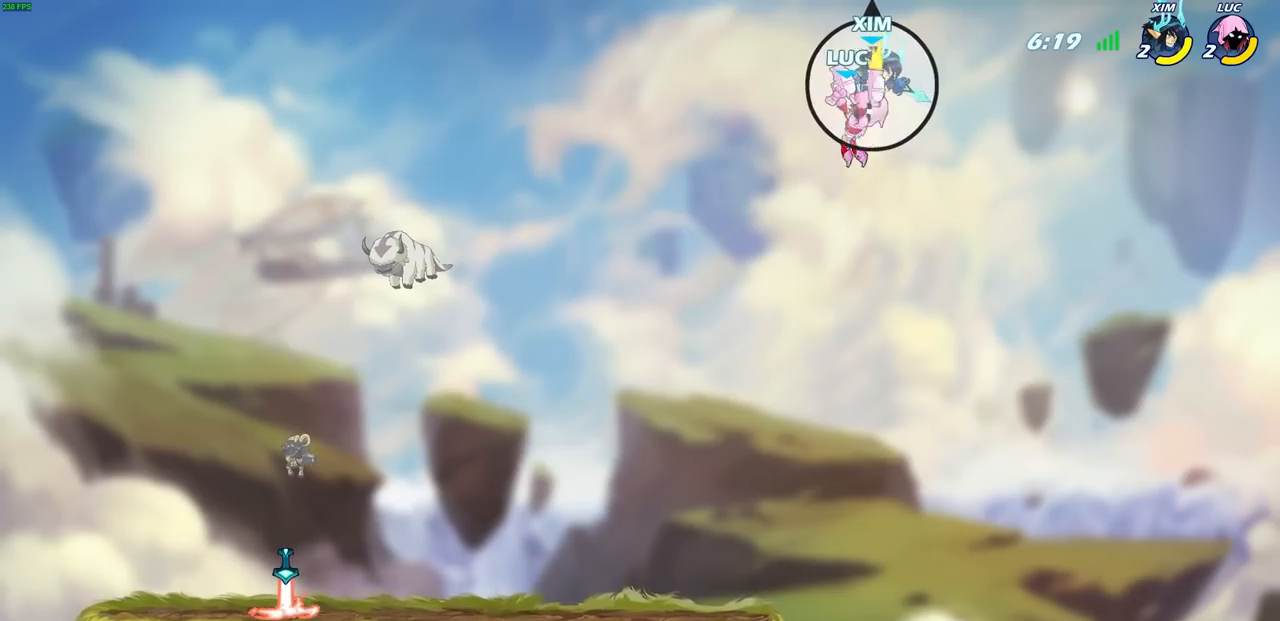
{"buttons": [], "left_stick": "center", "right_stick": "center", "events": [[67, "R2", "up"], [83, "SQUARE", "up"], [100, "left_stick", "center"]]}
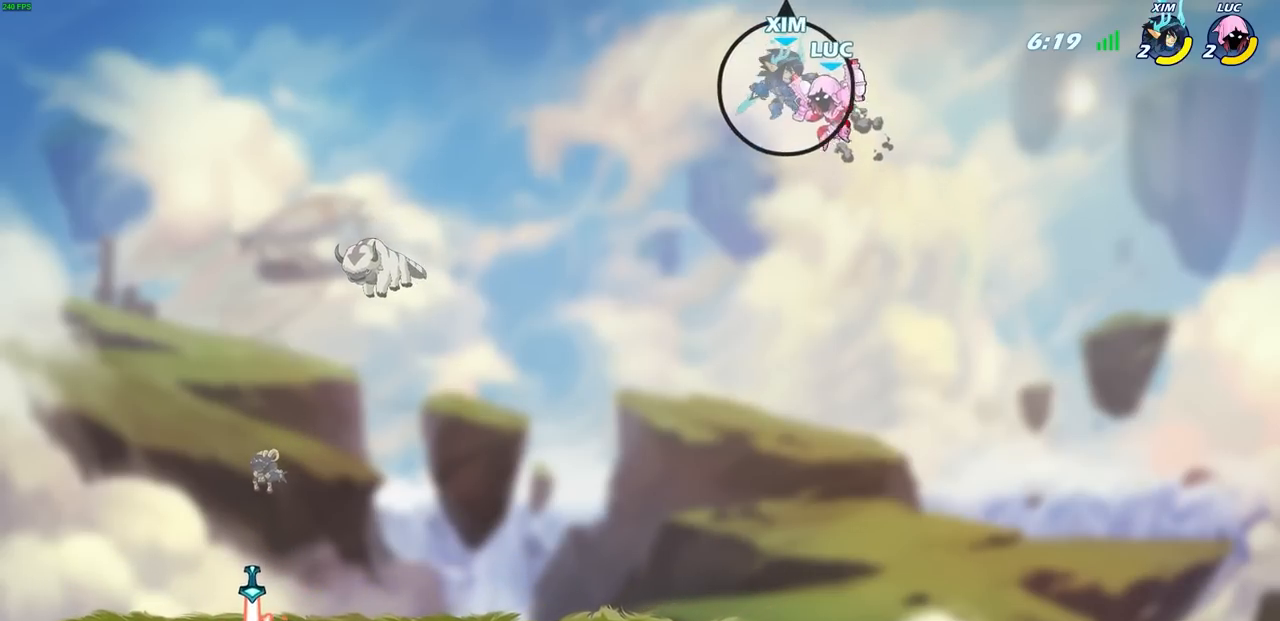
{"buttons": ["CROSS", "SQUARE"], "left_stick": "center", "right_stick": "center", "events": [[83, "left_stick", "down-left"], [417, "left_stick", "down-right"], [467, "CROSS", "down"], [483, "SQUARE", "down"], [500, "left_stick", "center"]]}
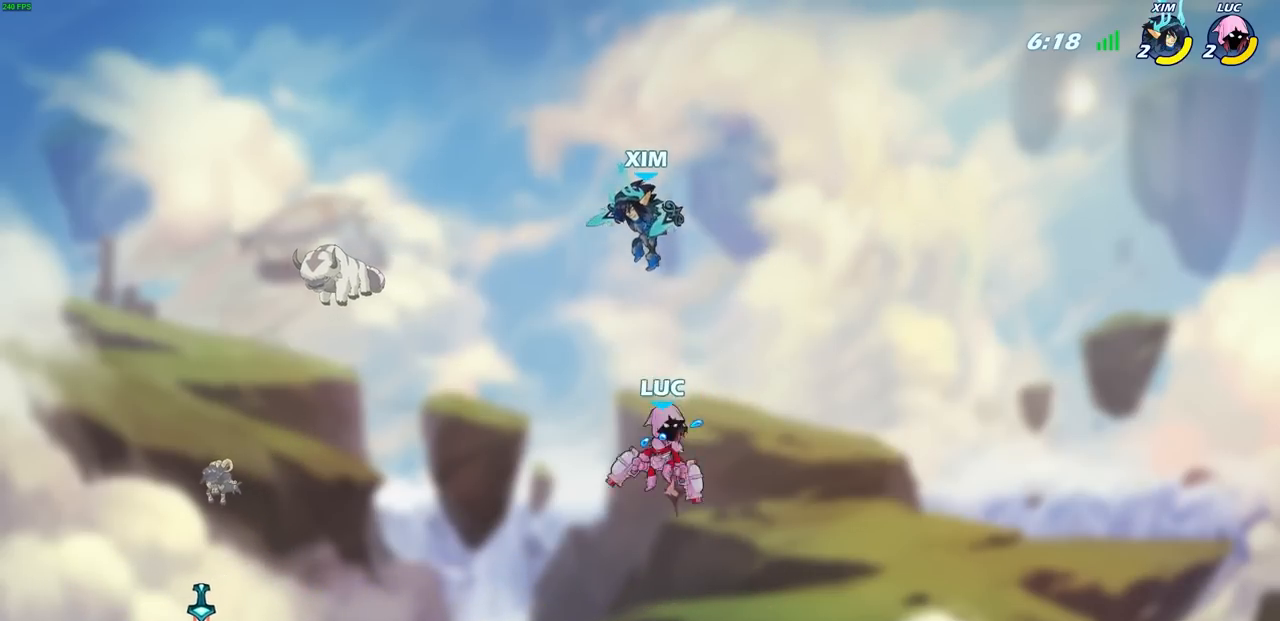
{"buttons": [], "left_stick": "center", "right_stick": "center", "events": [[17, "CROSS", "up"], [33, "SQUARE", "up"]]}
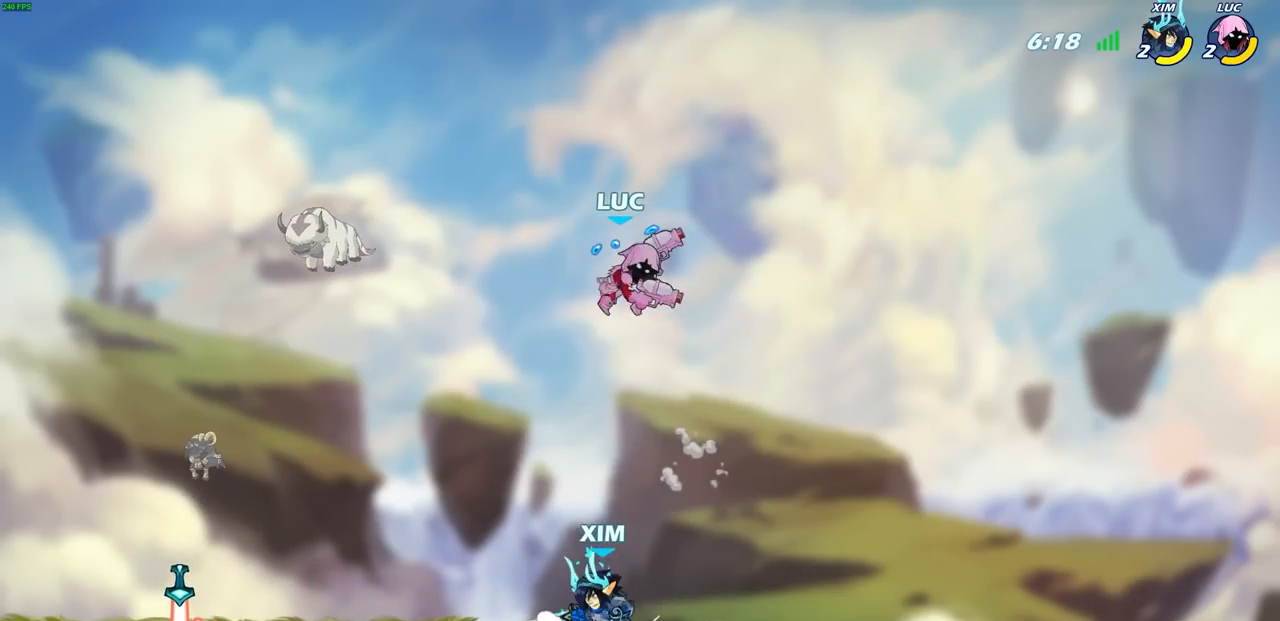
{"buttons": [], "left_stick": "center", "right_stick": "center", "events": [[100, "left_stick", "down-left"], [183, "SQUARE", "down"], [233, "left_stick", "center"], [250, "SQUARE", "up"]]}
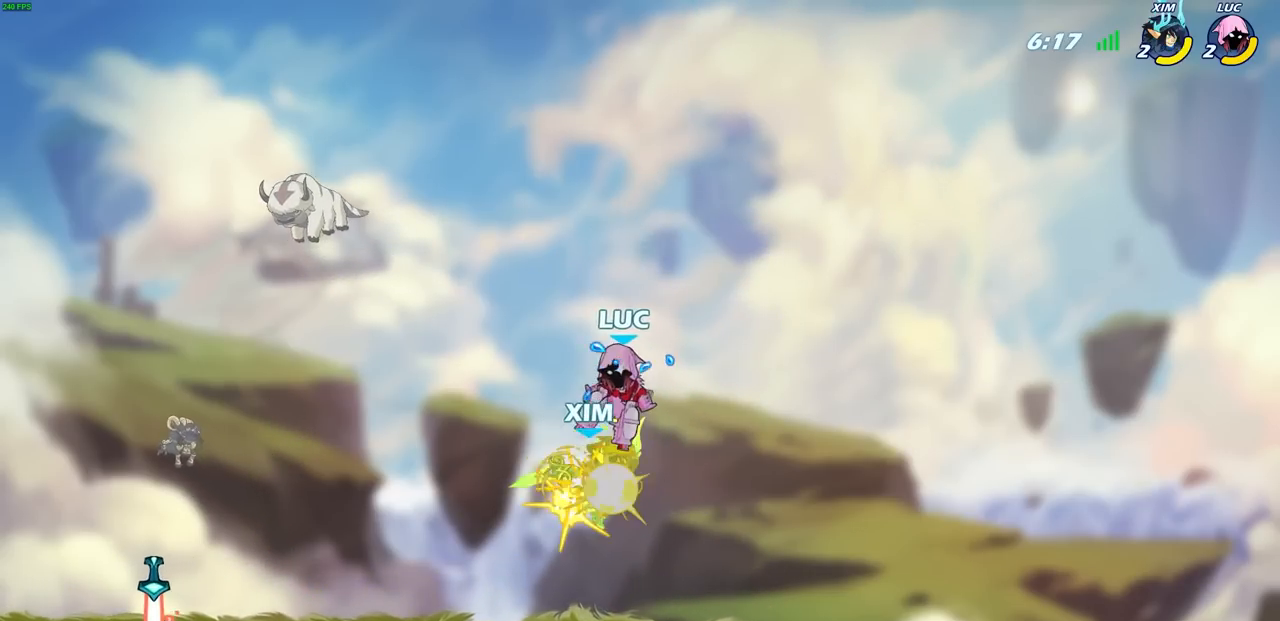
{"buttons": [], "left_stick": "center", "right_stick": "center", "events": []}
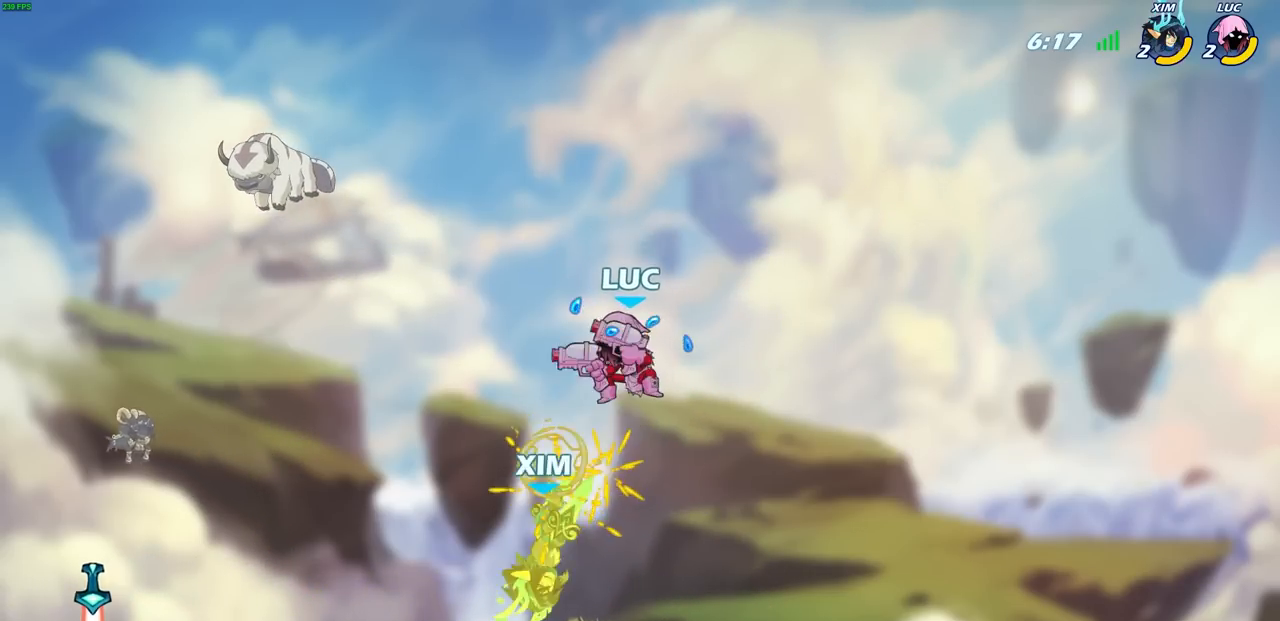
{"buttons": [], "left_stick": "right", "right_stick": "center", "events": [[50, "left_stick", "left"], [67, "SQUARE", "down"], [133, "SQUARE", "up"], [150, "left_stick", "up-right"], [267, "left_stick", "right"]]}
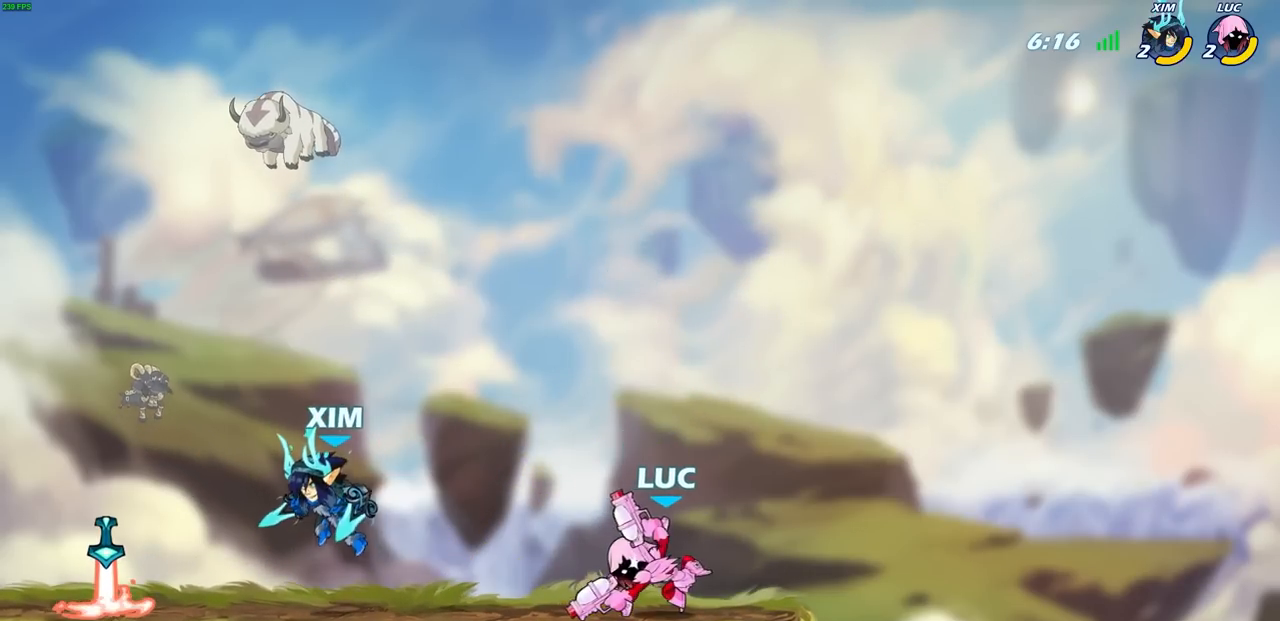
{"buttons": [], "left_stick": "center", "right_stick": "center", "events": [[200, "left_stick", "left"], [250, "SQUARE", "down"], [333, "SQUARE", "up"], [333, "left_stick", "center"]]}
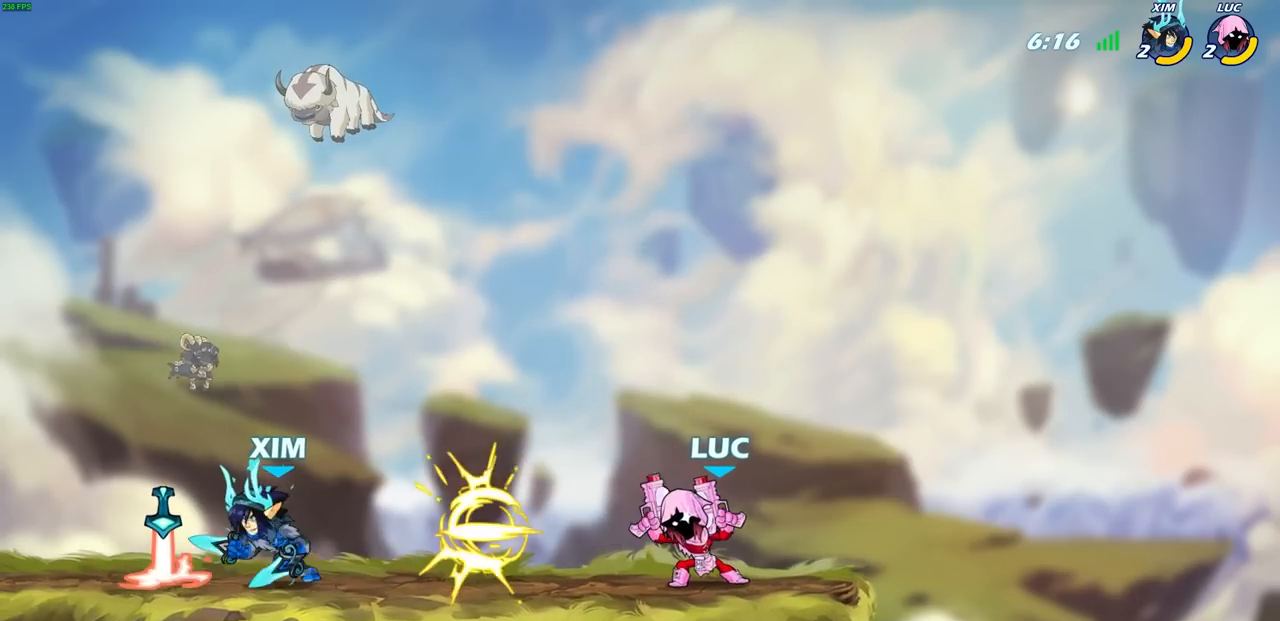
{"buttons": [], "left_stick": "center", "right_stick": "center", "events": [[317, "left_stick", "down-left"], [350, "CIRCLE", "down"], [400, "left_stick", "center"], [450, "CIRCLE", "up"]]}
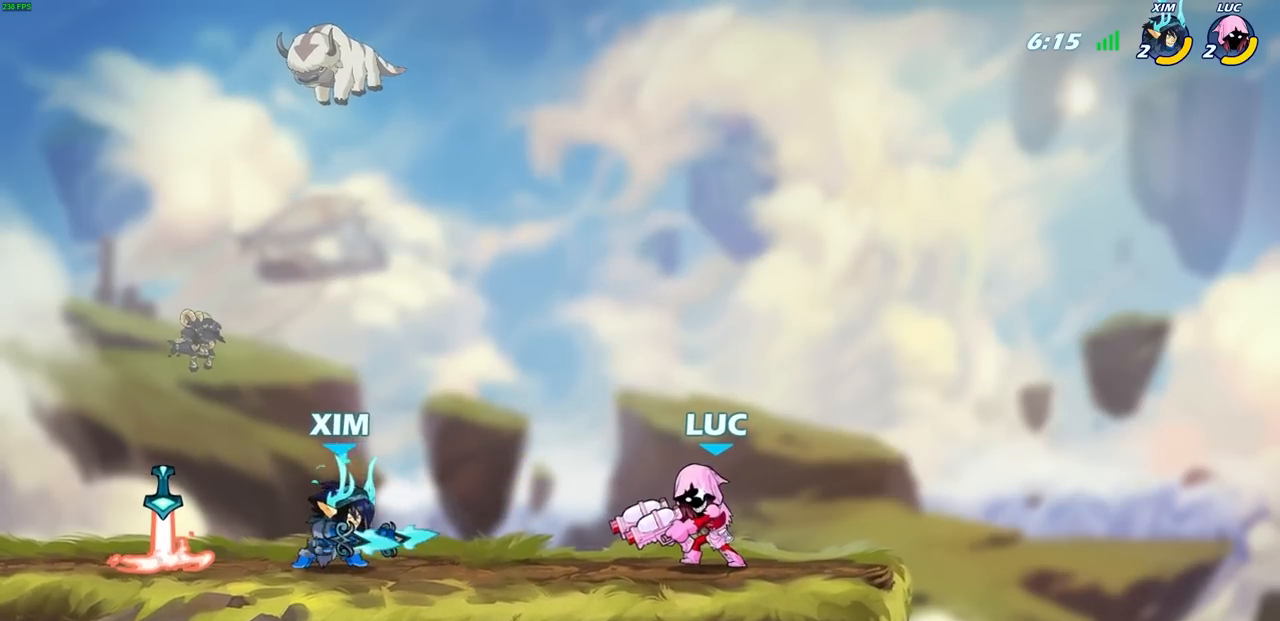
{"buttons": [], "left_stick": "center", "right_stick": "center", "events": [[217, "left_stick", "up-left"], [433, "left_stick", "center"]]}
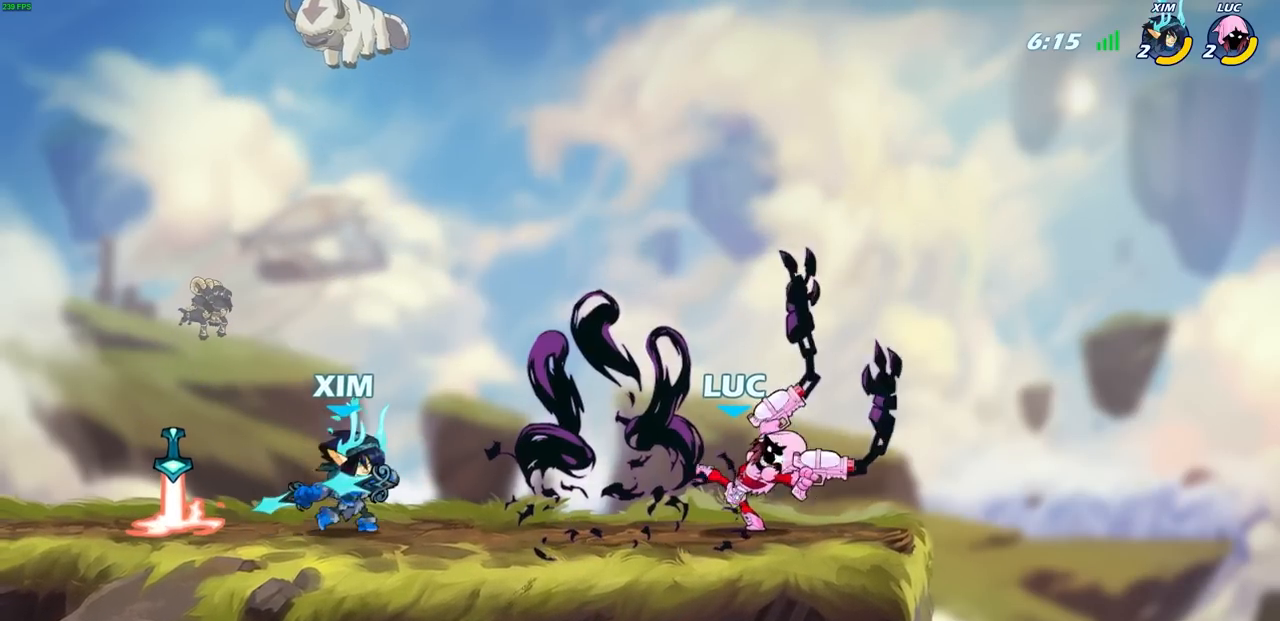
{"buttons": ["R1", "R2"], "left_stick": "up-right", "right_stick": "center", "events": [[50, "left_stick", "right"], [233, "left_stick", "up-right"], [250, "CROSS", "down"], [350, "R1", "down"], [350, "R2", "down"], [400, "CROSS", "up"]]}
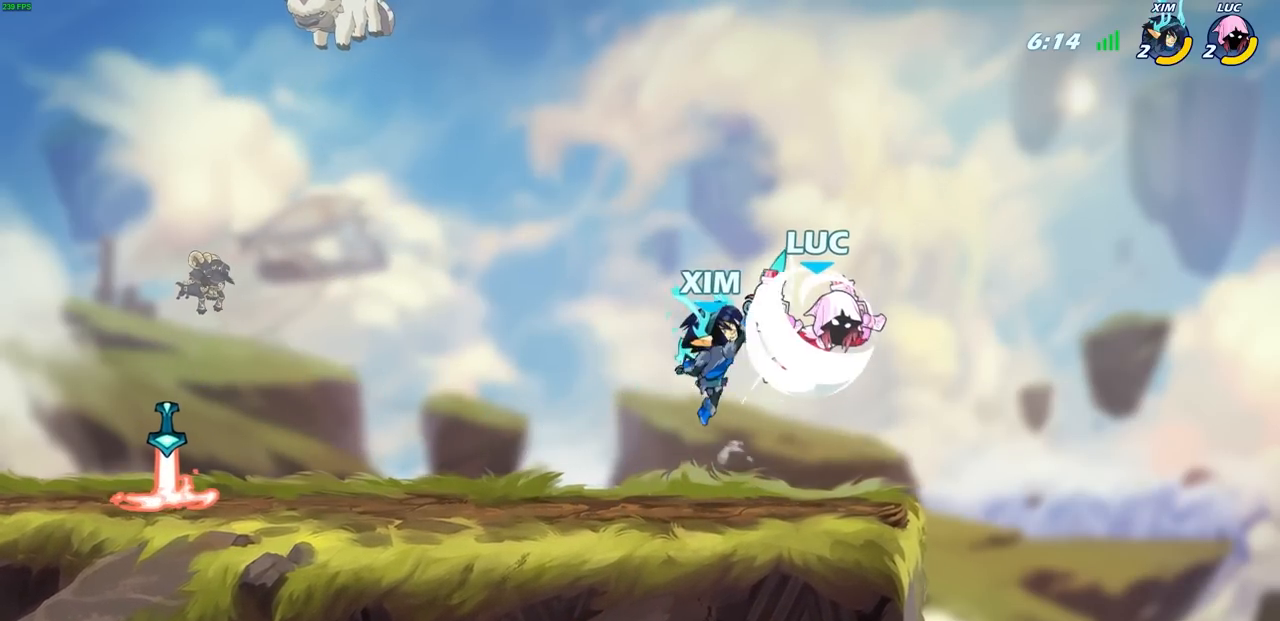
{"buttons": [], "left_stick": "center", "right_stick": "center", "events": [[100, "R1", "up"], [100, "R2", "up"], [100, "left_stick", "up-left"], [300, "left_stick", "down-left"], [317, "SQUARE", "down"], [383, "SQUARE", "up"], [400, "left_stick", "center"]]}